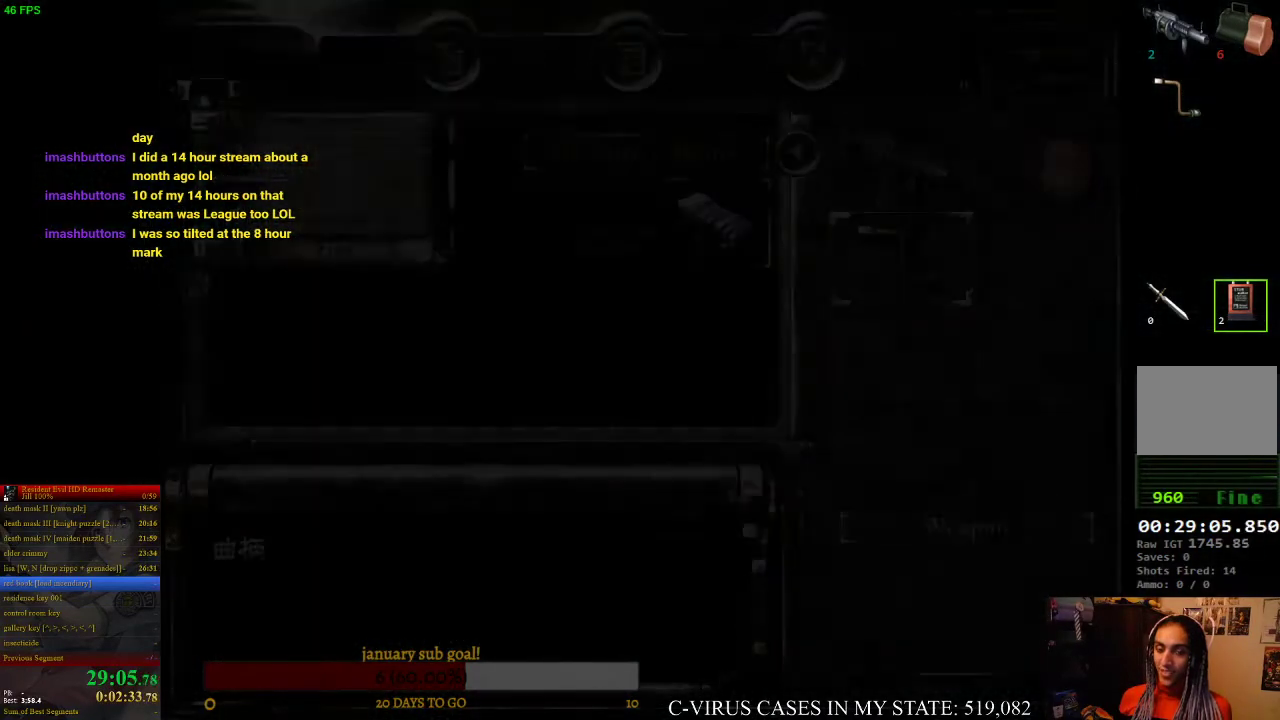
Gameplay with a controller (PlayStation layout); each line is a JSON object with the inputs held at the frame after it. "events" lists button and stick changes between this image and that frame as [ms after this image, input, new state], when the widget could be followed in between. Not read: L3 R3 left_stick.
{"buttons": [], "right_stick": "center", "events": []}
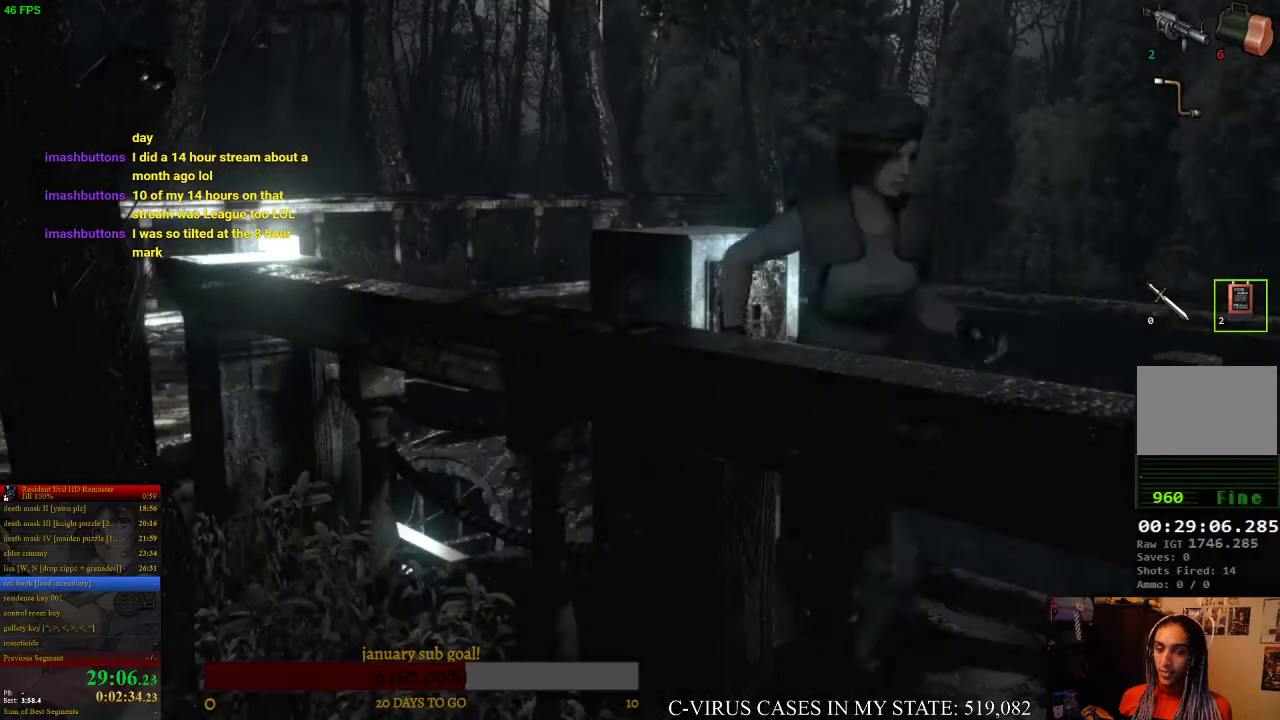
{"buttons": ["CIRCLE", "DPAD_UP"], "right_stick": "center", "events": [[100, "CIRCLE", "down"], [100, "DPAD_LEFT", "down"], [100, "DPAD_UP", "down"], [300, "DPAD_LEFT", "up"]]}
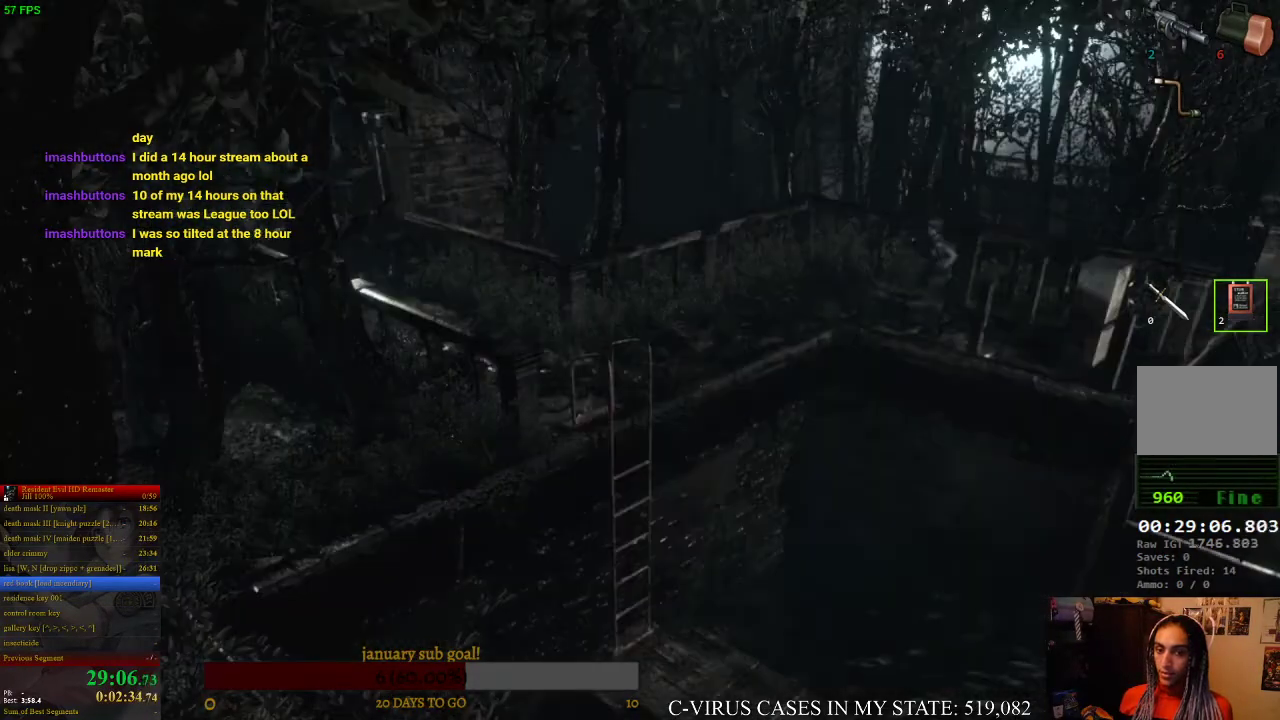
{"buttons": ["CIRCLE", "DPAD_UP", "DPAD_LEFT"], "right_stick": "center", "events": [[333, "DPAD_LEFT", "down"]]}
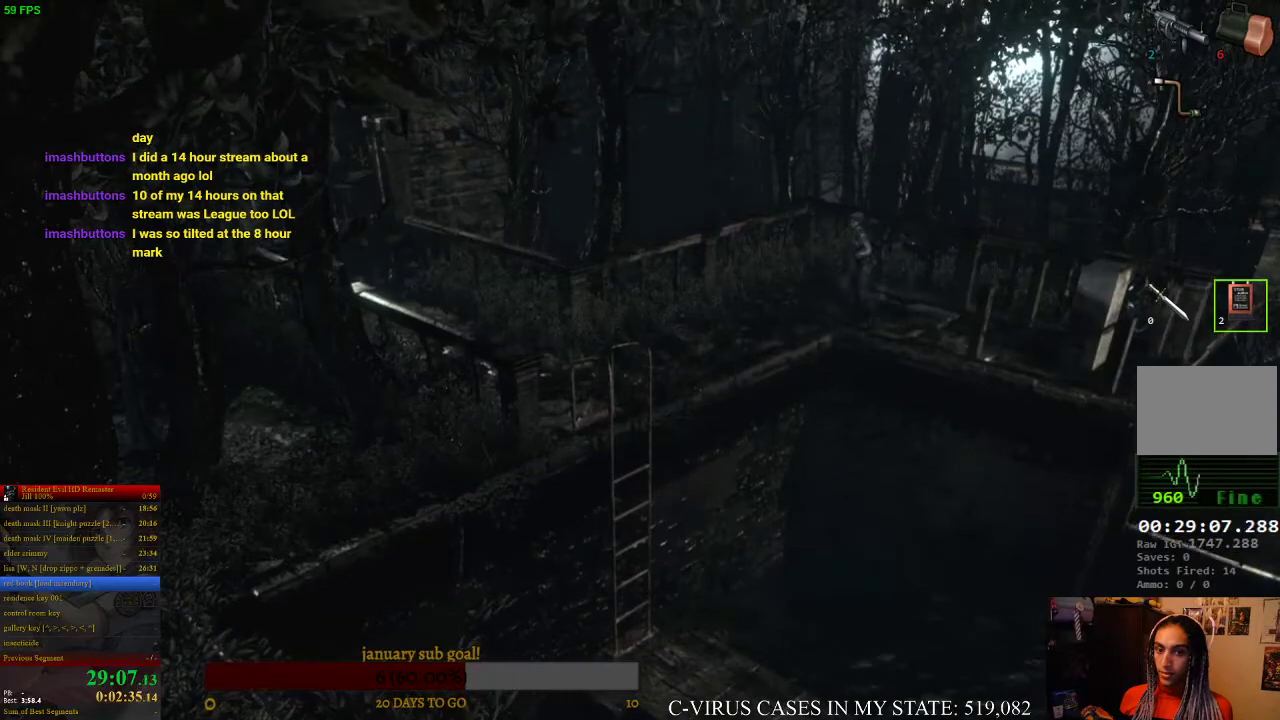
{"buttons": ["CIRCLE", "DPAD_UP"], "right_stick": "center", "events": [[333, "DPAD_LEFT", "up"]]}
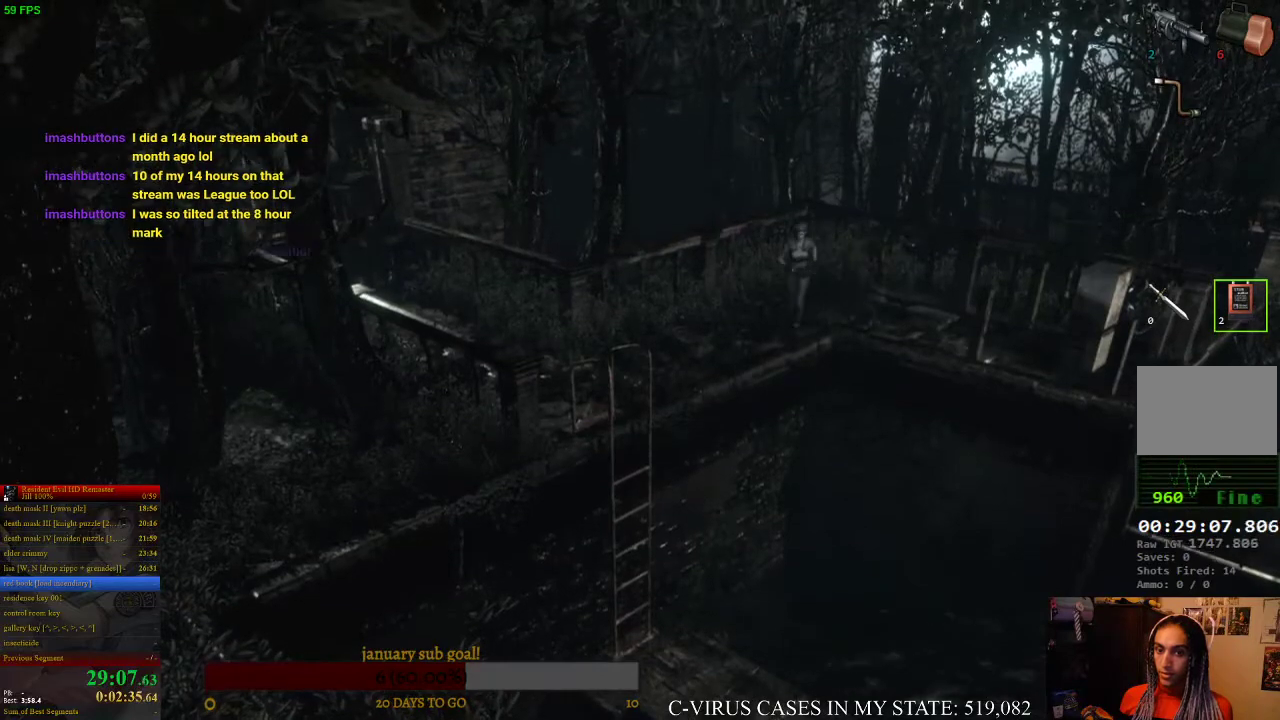
{"buttons": ["CROSS", "CIRCLE", "DPAD_UP"], "right_stick": "center", "events": [[367, "CROSS", "down"], [433, "CROSS", "up"], [500, "CROSS", "down"]]}